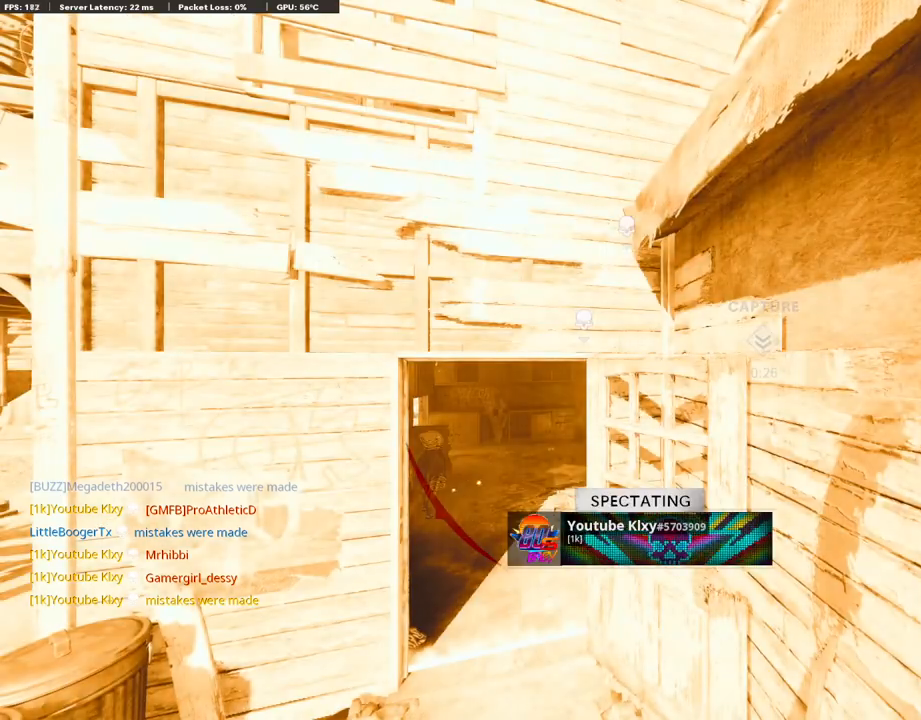
Gameplay with a controller (PlayStation layout); each line is a JSON object with the inputs held at the frame after it. "events" lists button and stick changes between this image and that frame as [ms after this image, input, new state], when the widget could be followed in between. Not read: TOUCHPAD.
{"buttons": ["CROSS", "SQUARE"], "left_stick": "center", "right_stick": "center", "events": [[420, "CROSS", "down"], [420, "SQUARE", "down"]]}
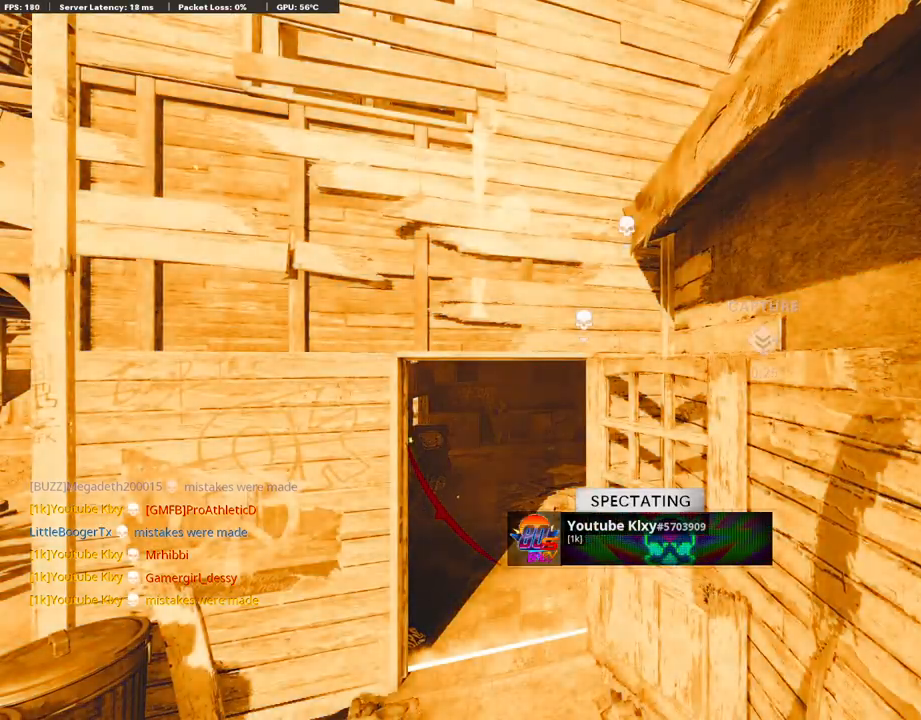
{"buttons": [], "left_stick": "center", "right_stick": "center", "events": [[134, "CROSS", "up"], [151, "SQUARE", "up"], [286, "CROSS", "down"], [286, "SQUARE", "down"], [403, "CROSS", "up"], [437, "SQUARE", "up"]]}
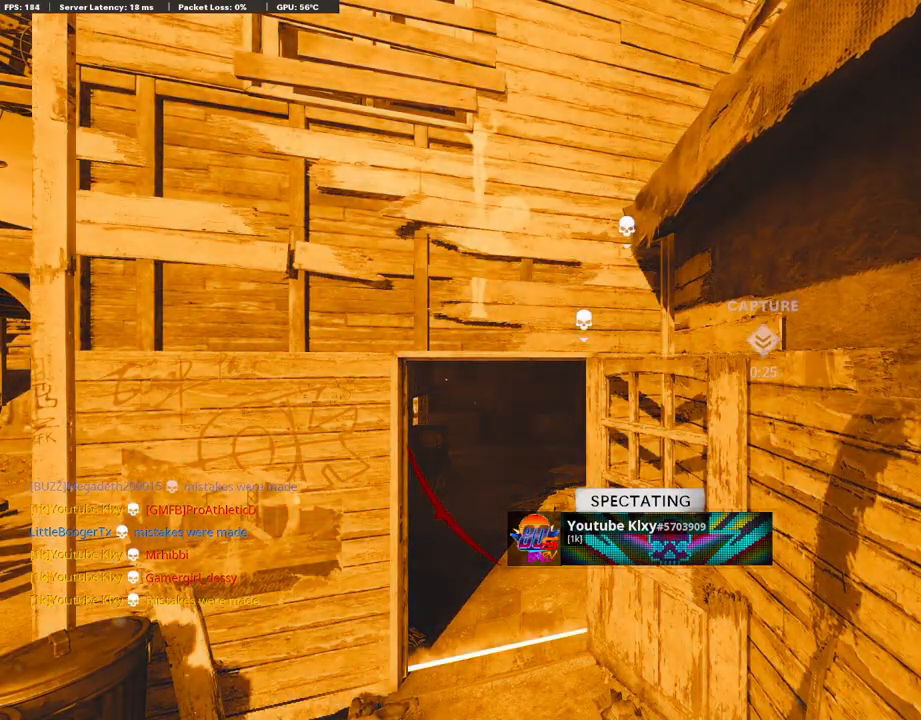
{"buttons": ["SQUARE"], "left_stick": "center", "right_stick": "center", "events": [[17, "SQUARE", "down"], [50, "CROSS", "down"], [168, "CROSS", "up"], [185, "SQUARE", "up"], [269, "CROSS", "down"], [286, "SQUARE", "down"], [420, "CROSS", "up"], [437, "SQUARE", "up"], [504, "SQUARE", "down"]]}
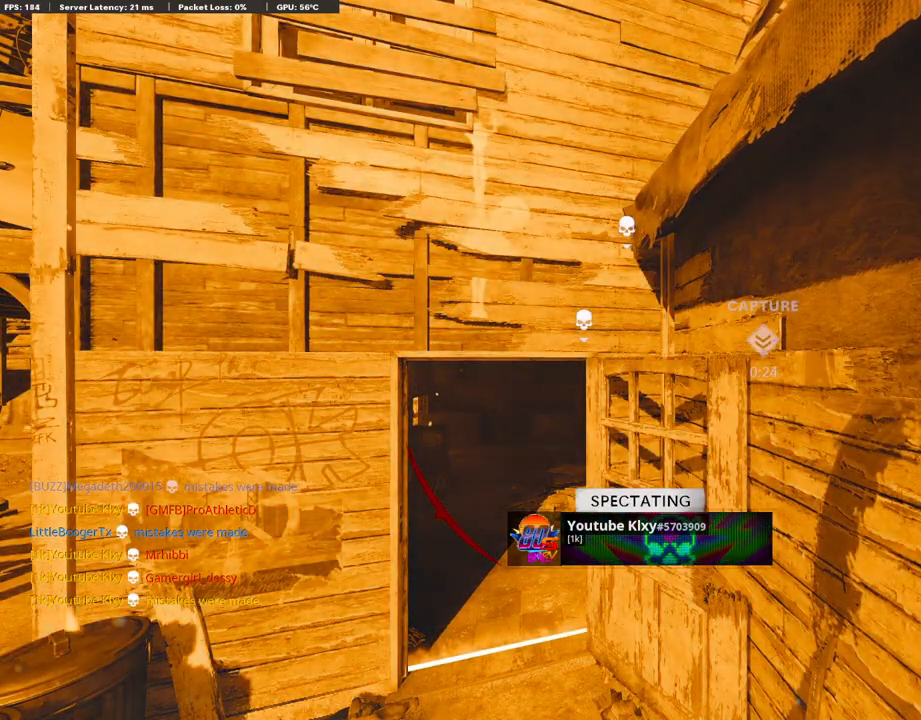
{"buttons": ["CROSS", "SQUARE"], "left_stick": "center", "right_stick": "center", "events": [[34, "CROSS", "down"], [134, "CROSS", "up"], [202, "SQUARE", "up"], [420, "SQUARE", "down"], [504, "CROSS", "down"]]}
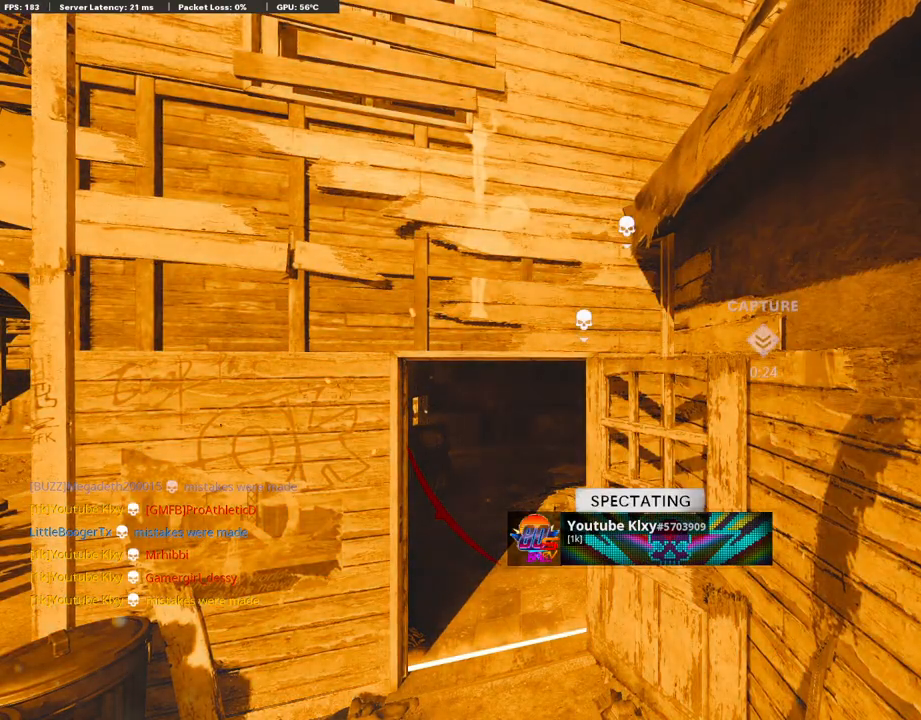
{"buttons": [], "left_stick": "center", "right_stick": "center", "events": [[118, "CROSS", "up"], [118, "SQUARE", "up"], [235, "CROSS", "down"], [235, "SQUARE", "down"], [386, "CROSS", "up"], [403, "SQUARE", "up"]]}
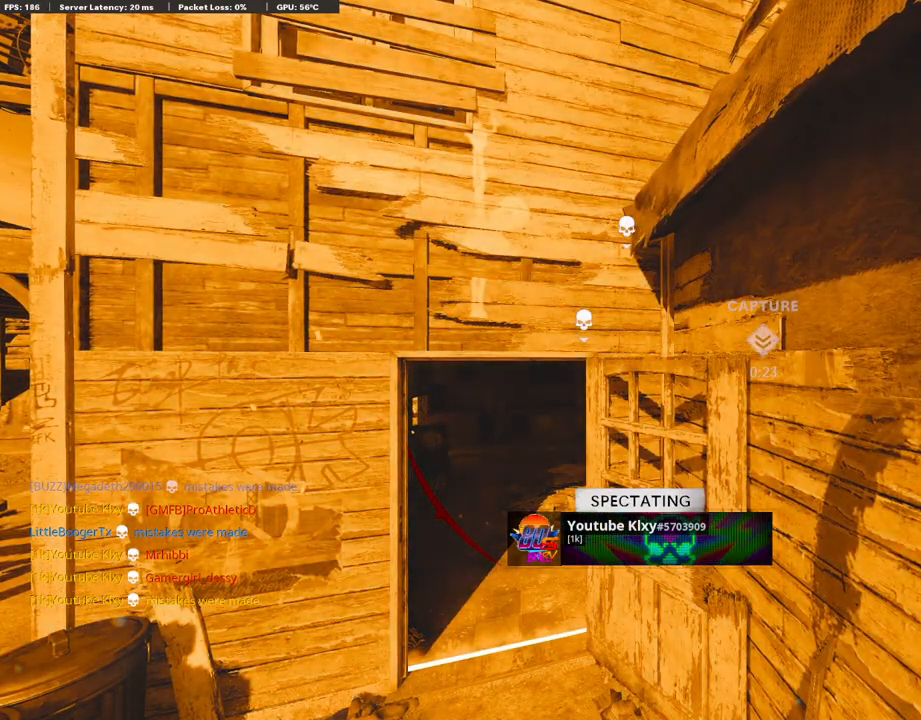
{"buttons": [], "left_stick": "center", "right_stick": "center", "events": [[101, "SQUARE", "down"], [118, "CROSS", "down"], [218, "SQUARE", "up"], [235, "CROSS", "up"], [370, "CROSS", "down"], [370, "SQUARE", "down"], [504, "CROSS", "up"], [504, "SQUARE", "up"]]}
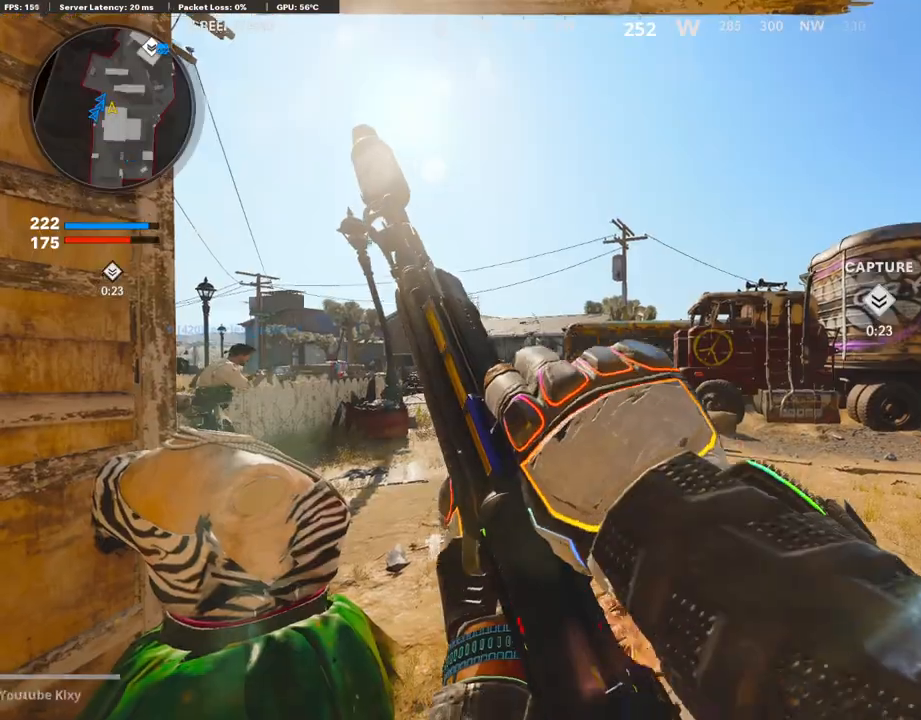
{"buttons": [], "left_stick": "up", "right_stick": "center", "events": [[151, "left_stick", "up"], [252, "TRIANGLE", "down"], [336, "TRIANGLE", "up"], [403, "TRIANGLE", "down"], [470, "TRIANGLE", "up"]]}
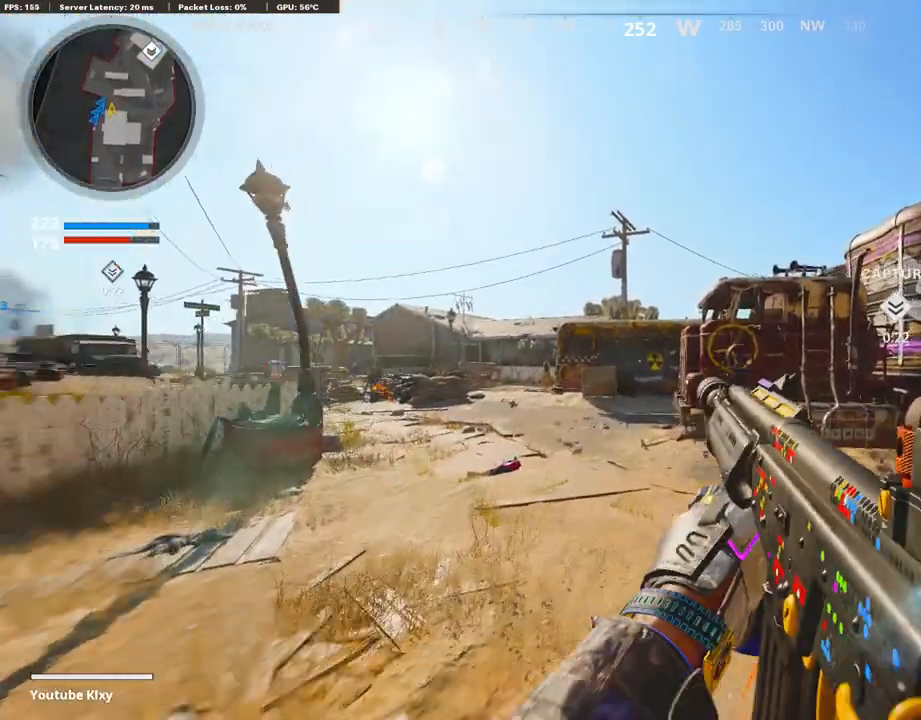
{"buttons": [], "left_stick": "up-right", "right_stick": "left", "events": [[34, "left_stick", "up-right"], [67, "right_stick", "down-right"], [118, "right_stick", "right"], [319, "right_stick", "center"], [470, "right_stick", "left"]]}
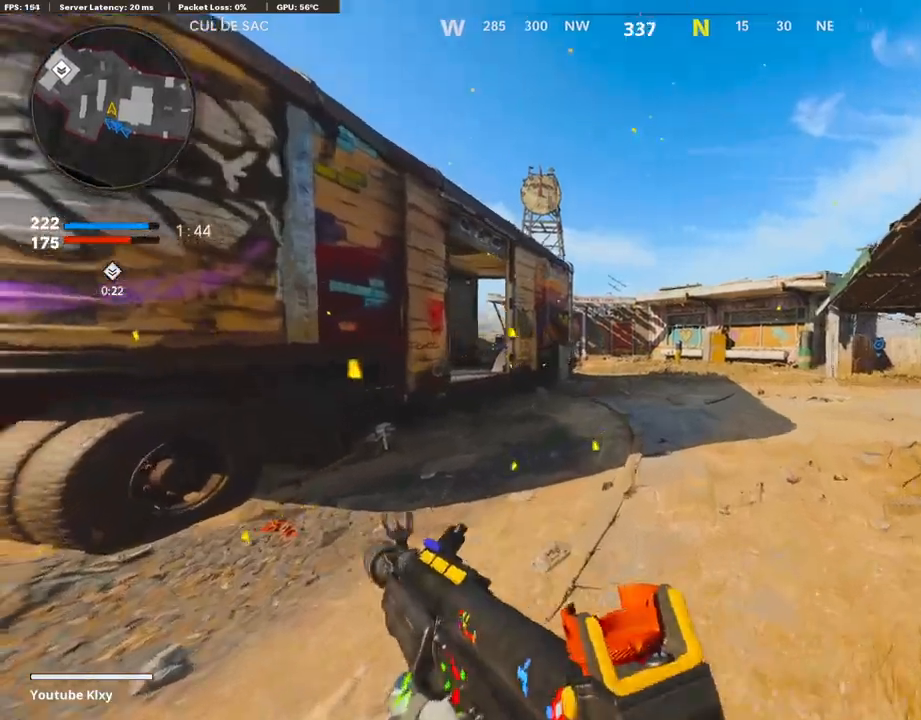
{"buttons": [], "left_stick": "up", "right_stick": "left", "events": [[487, "left_stick", "up"]]}
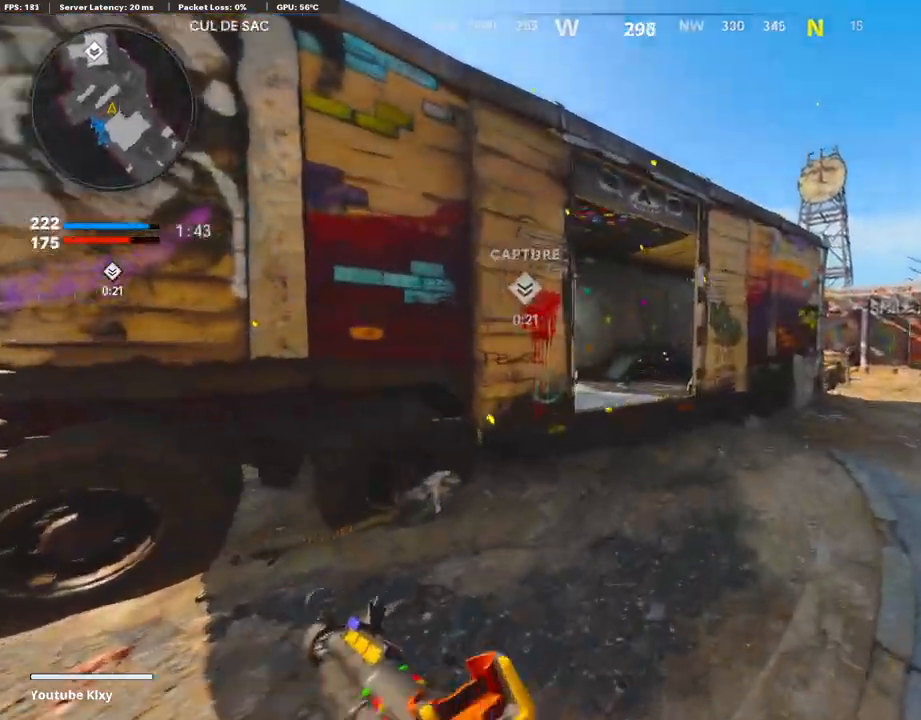
{"buttons": [], "left_stick": "up", "right_stick": "center", "events": [[286, "right_stick", "center"], [353, "CROSS", "down"], [454, "CROSS", "up"]]}
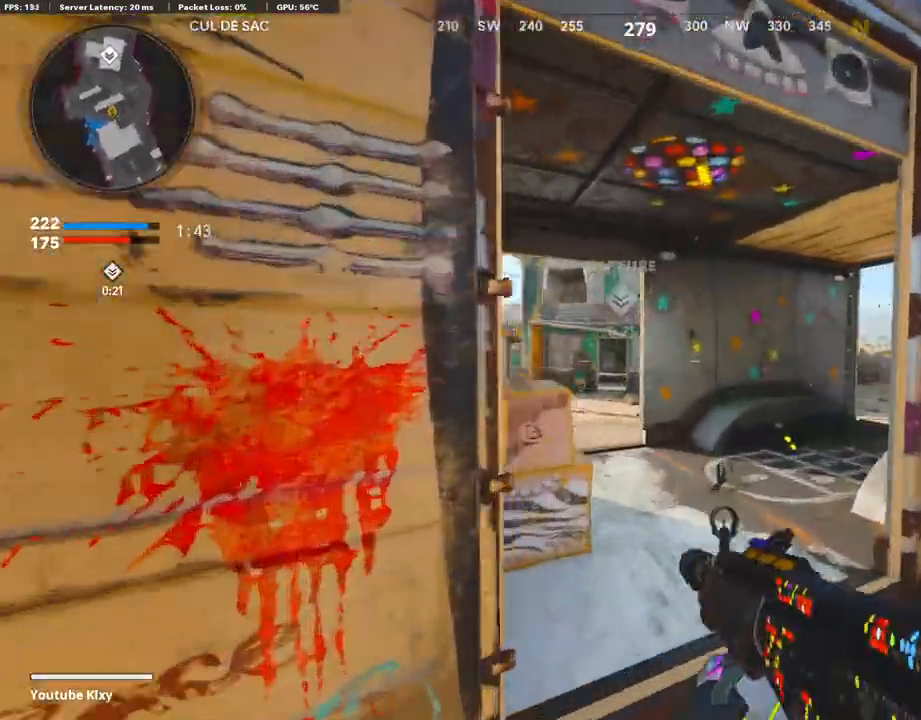
{"buttons": ["R2"], "left_stick": "up", "right_stick": "center", "events": [[34, "R2", "down"]]}
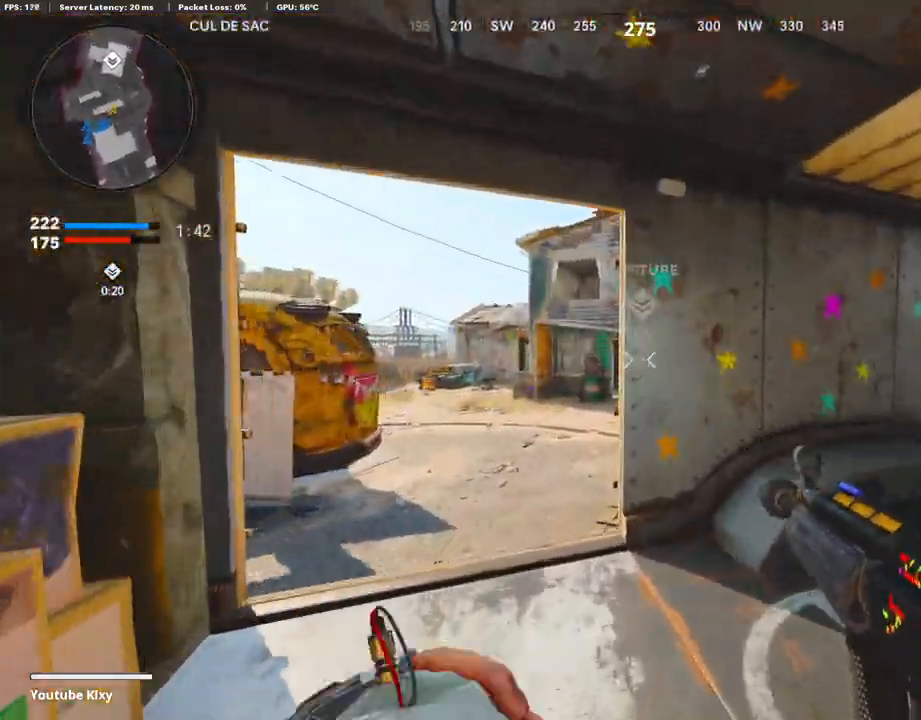
{"buttons": [], "left_stick": "up", "right_stick": "center"}
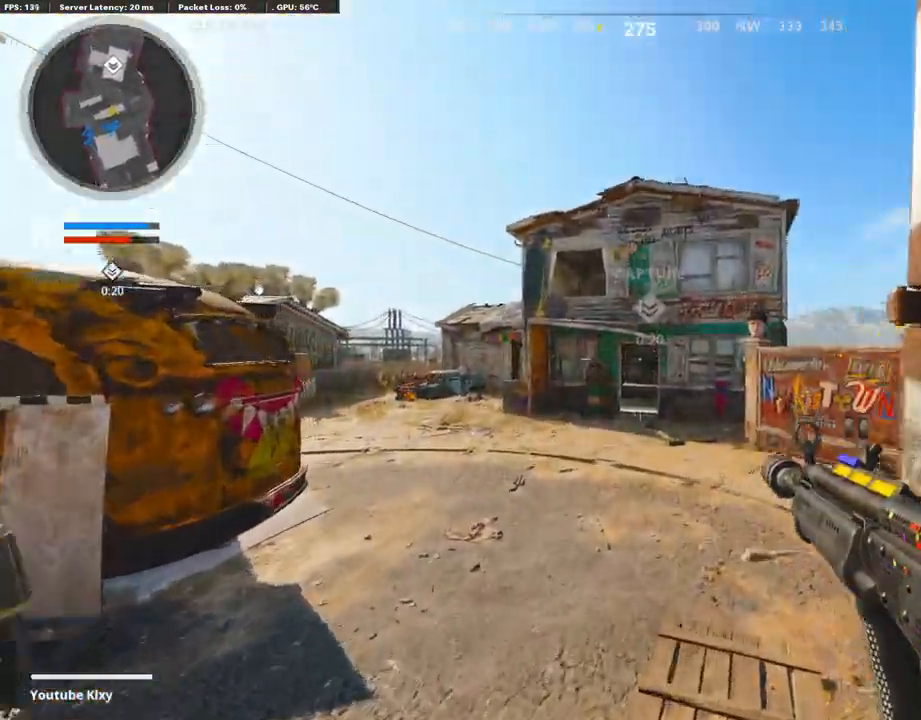
{"buttons": [], "left_stick": "up", "right_stick": "center", "events": []}
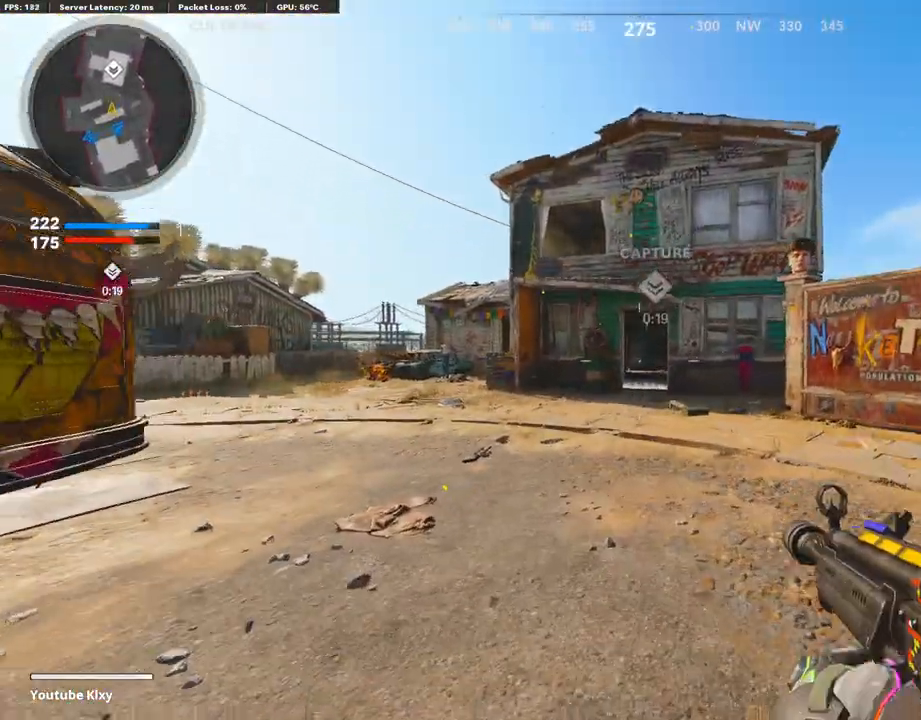
{"buttons": [], "left_stick": "up", "right_stick": "center", "events": [[67, "L3", "down"], [202, "L3", "up"], [387, "R3", "down"], [487, "R3", "up"]]}
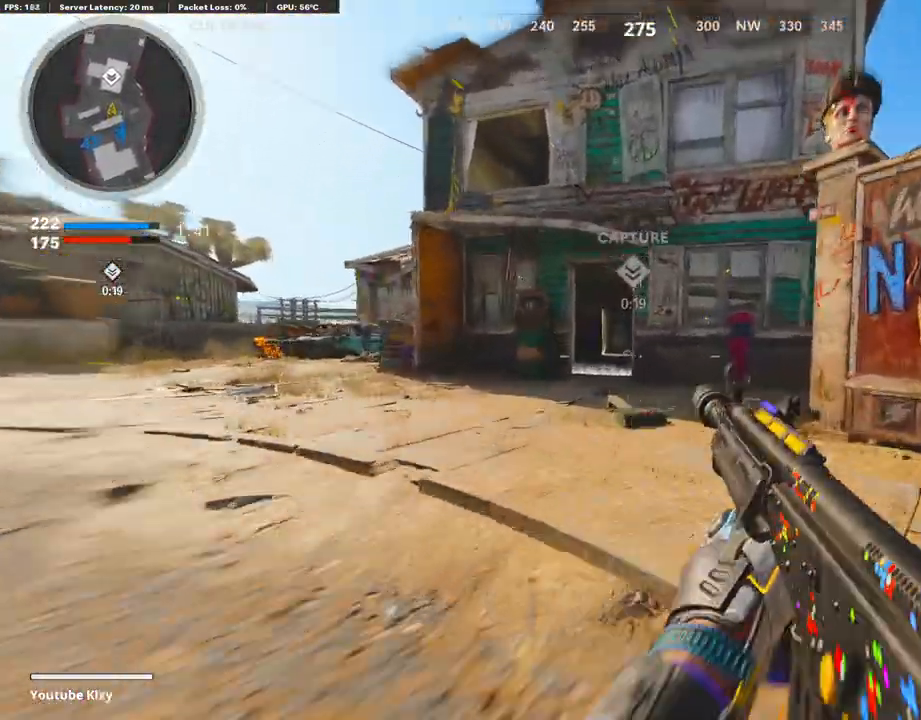
{"buttons": [], "left_stick": "up", "right_stick": "right", "events": [[118, "R3", "down"], [151, "L3", "down"], [185, "R3", "up"], [235, "L3", "up"], [353, "L3", "down"], [471, "right_stick", "right"], [487, "L3", "up"]]}
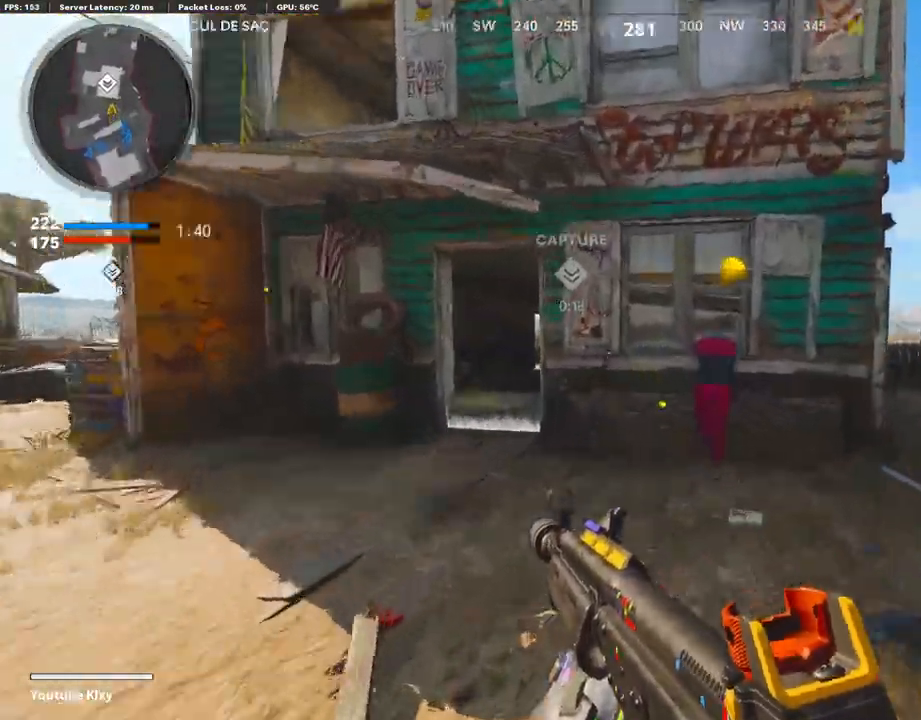
{"buttons": [], "left_stick": "up-right", "right_stick": "center", "events": [[185, "right_stick", "center"], [286, "right_stick", "left"], [353, "left_stick", "up-right"], [387, "R3", "down"], [387, "right_stick", "center"], [487, "R3", "up"]]}
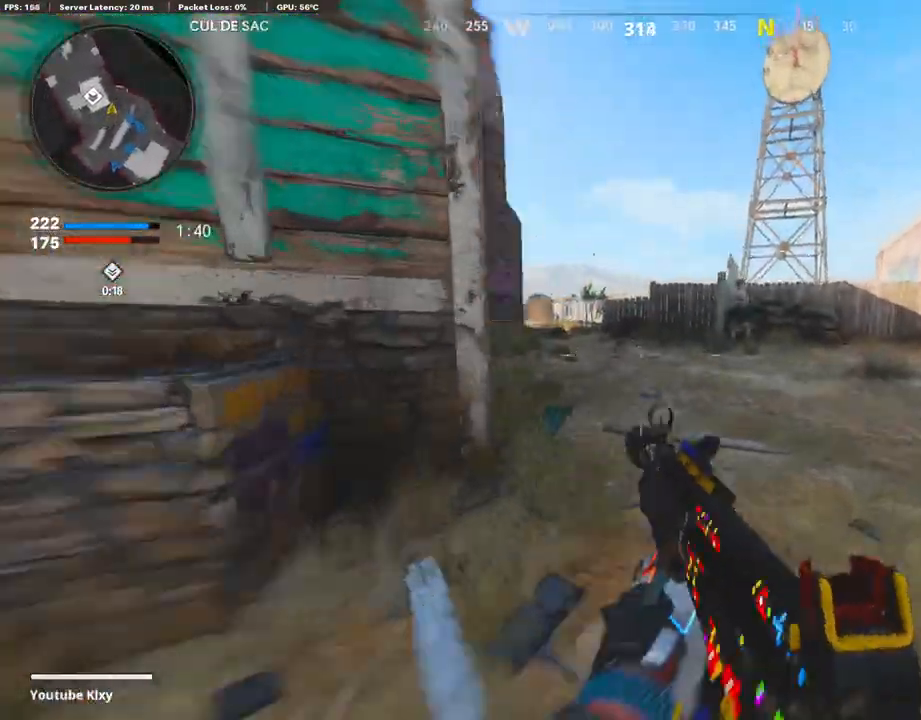
{"buttons": ["L1"], "left_stick": "up-right", "right_stick": "left"}
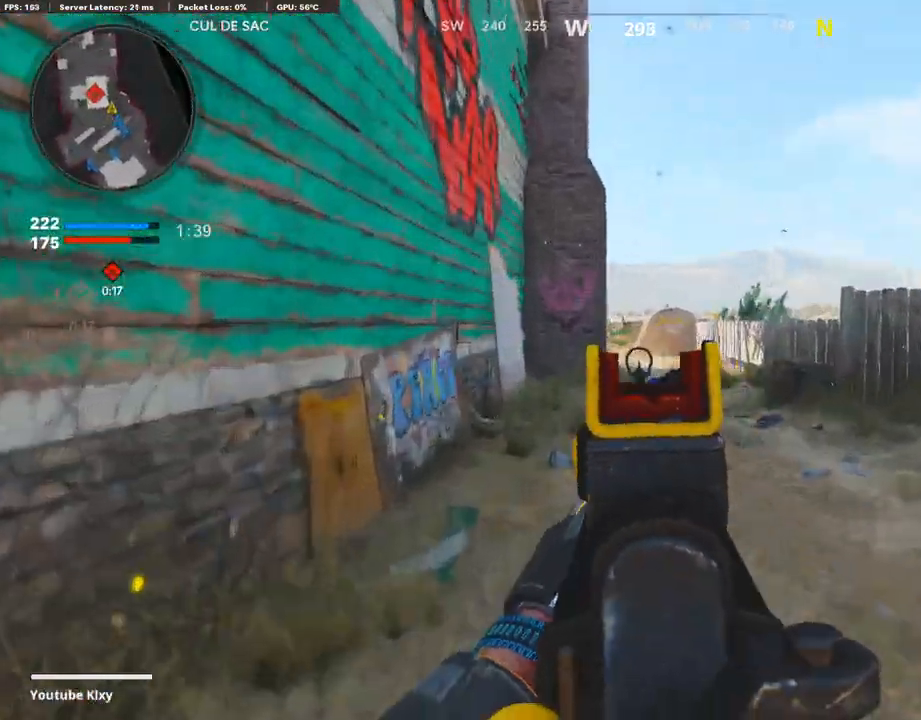
{"buttons": ["L3"], "left_stick": "up", "right_stick": "center", "events": [[168, "L1", "up"], [185, "right_stick", "center"], [252, "TRIANGLE", "down"], [269, "L3", "down"], [336, "TRIANGLE", "up"], [386, "left_stick", "up"], [403, "TRIANGLE", "down"], [454, "TRIANGLE", "up"]]}
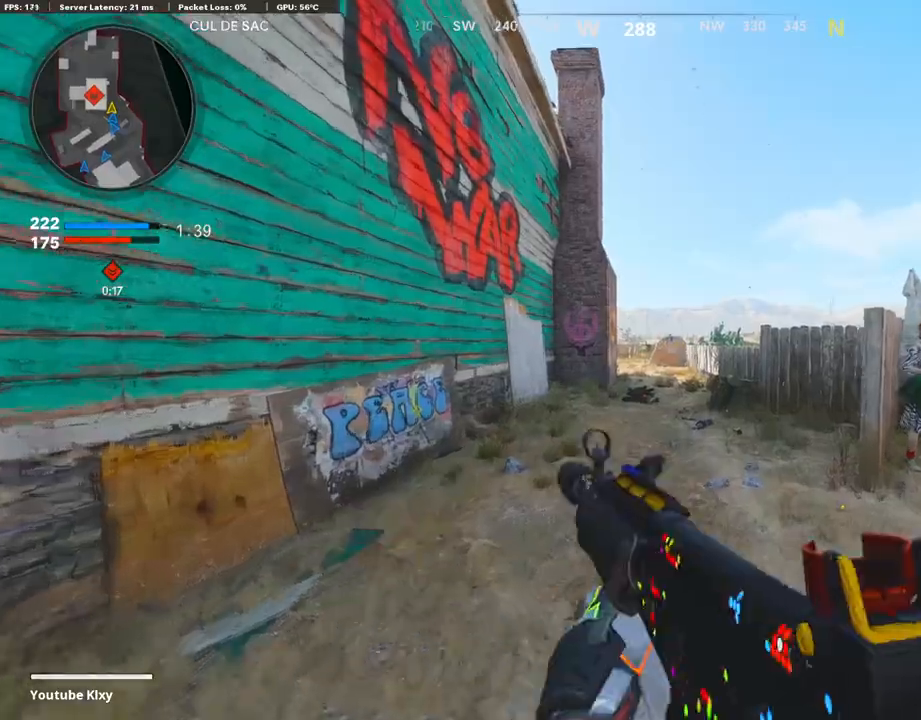
{"buttons": ["TRIANGLE"], "left_stick": "up", "right_stick": "center", "events": [[51, "TRIANGLE", "down"], [151, "TRIANGLE", "up"], [202, "TRIANGLE", "down"], [269, "TRIANGLE", "up"], [353, "TRIANGLE", "down"], [420, "L3", "up"], [437, "TRIANGLE", "up"], [504, "TRIANGLE", "down"]]}
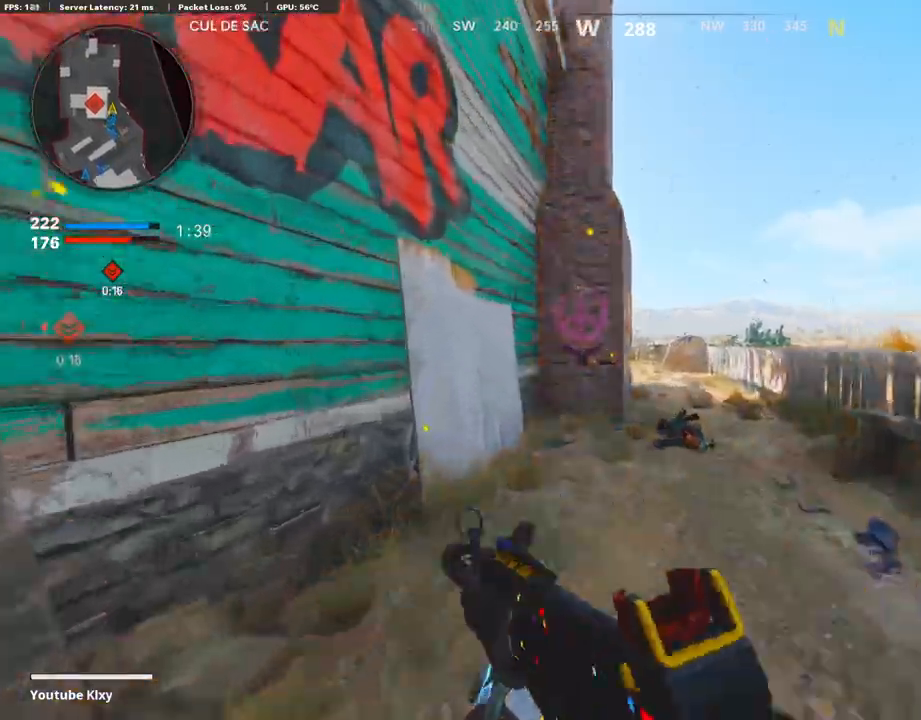
{"buttons": [], "left_stick": "up", "right_stick": "center", "events": [[34, "TRIANGLE", "up"], [151, "TRIANGLE", "down"], [235, "TRIANGLE", "up"], [286, "TRIANGLE", "down"], [370, "TRIANGLE", "up"]]}
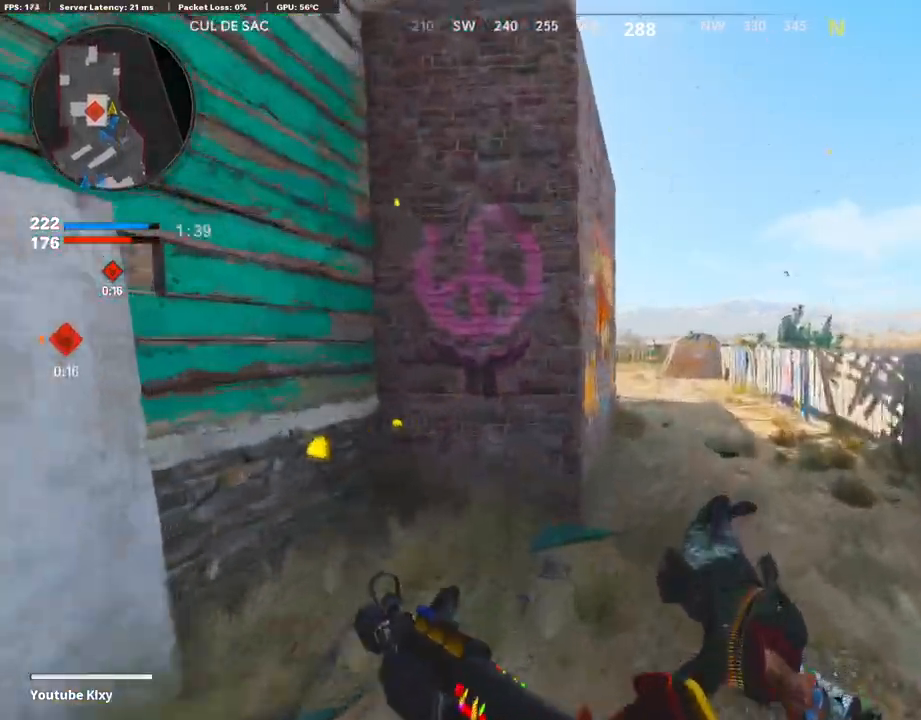
{"buttons": [], "left_stick": "up", "right_stick": "left", "events": [[135, "right_stick", "left"], [252, "R3", "down"], [437, "R3", "up"]]}
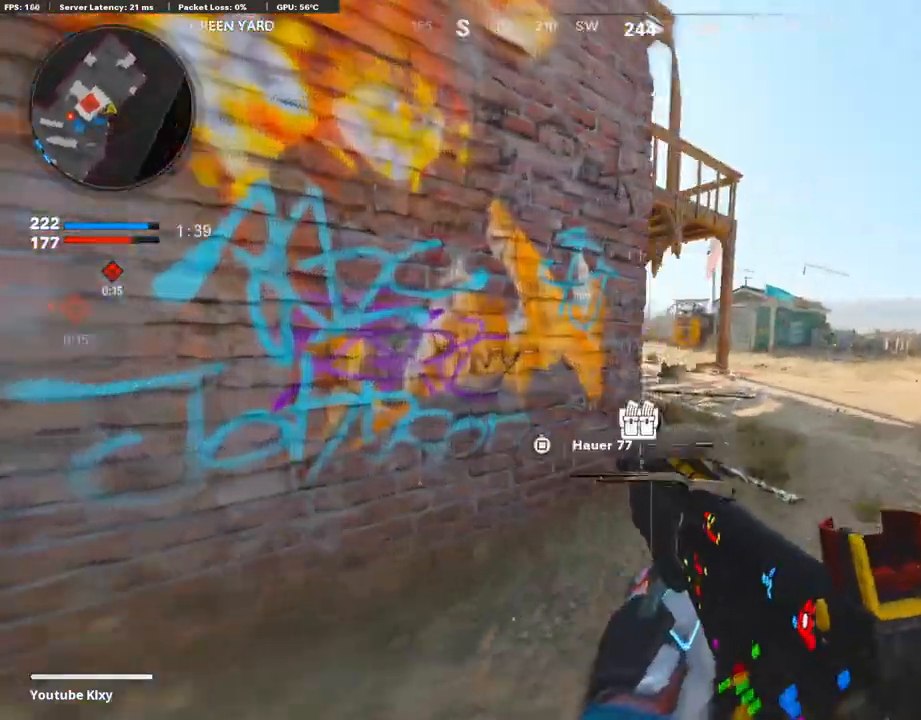
{"buttons": ["L1"], "left_stick": "left", "right_stick": "left", "events": [[168, "L1", "down"], [470, "left_stick", "left"]]}
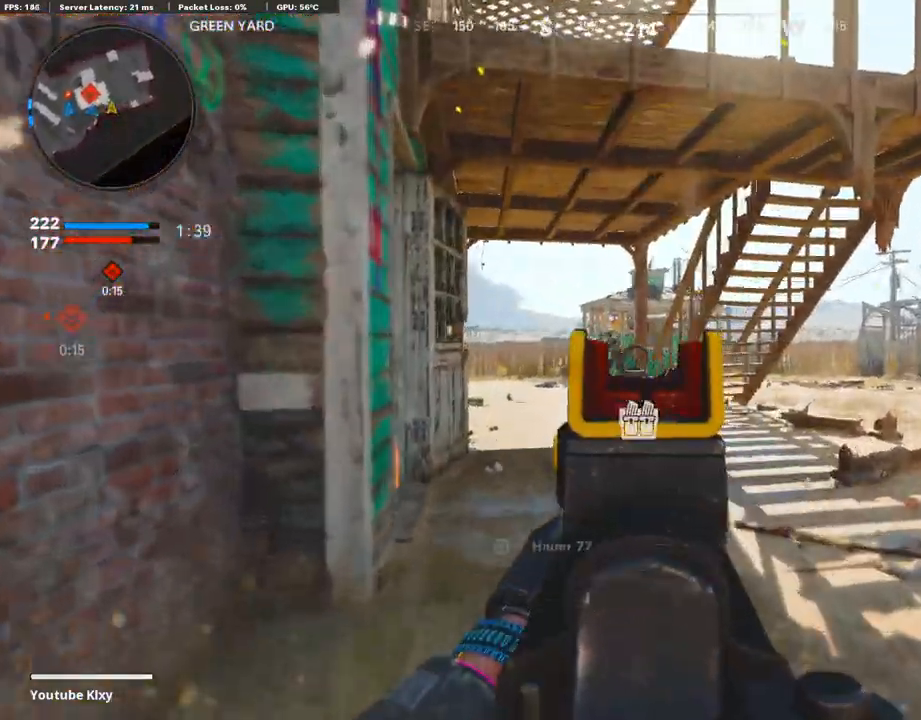
{"buttons": ["L1", "R1"], "left_stick": "up-right", "right_stick": "down-left", "events": [[17, "R1", "down"], [202, "right_stick", "center"], [219, "left_stick", "right"], [403, "left_stick", "up-right"], [437, "right_stick", "down-left"]]}
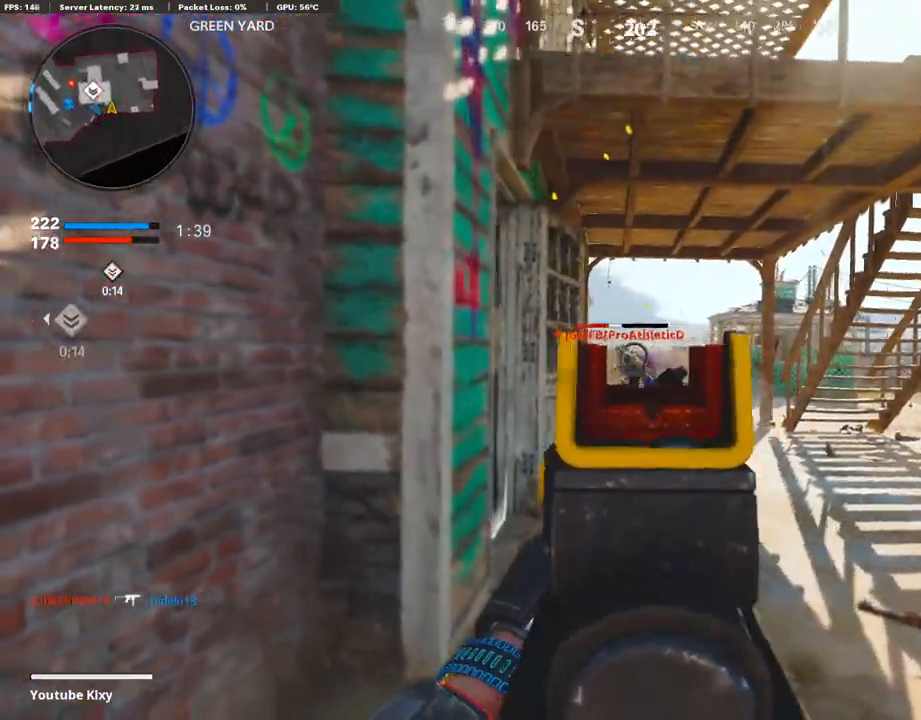
{"buttons": ["L3"], "left_stick": "up-right", "right_stick": "center", "events": [[403, "L1", "up"], [420, "R1", "up"], [437, "right_stick", "center"], [504, "L3", "down"]]}
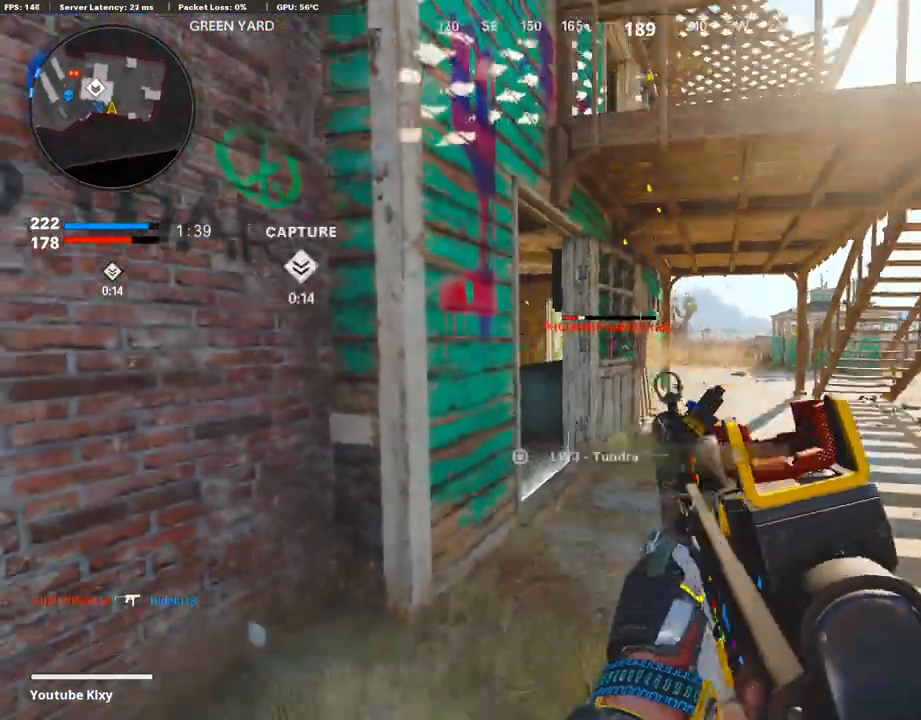
{"buttons": [], "left_stick": "right", "right_stick": "left", "events": [[51, "right_stick", "left"], [185, "right_stick", "center"], [252, "L3", "up"], [269, "TRIANGLE", "down"], [303, "left_stick", "right"], [336, "TRIANGLE", "up"], [437, "right_stick", "left"]]}
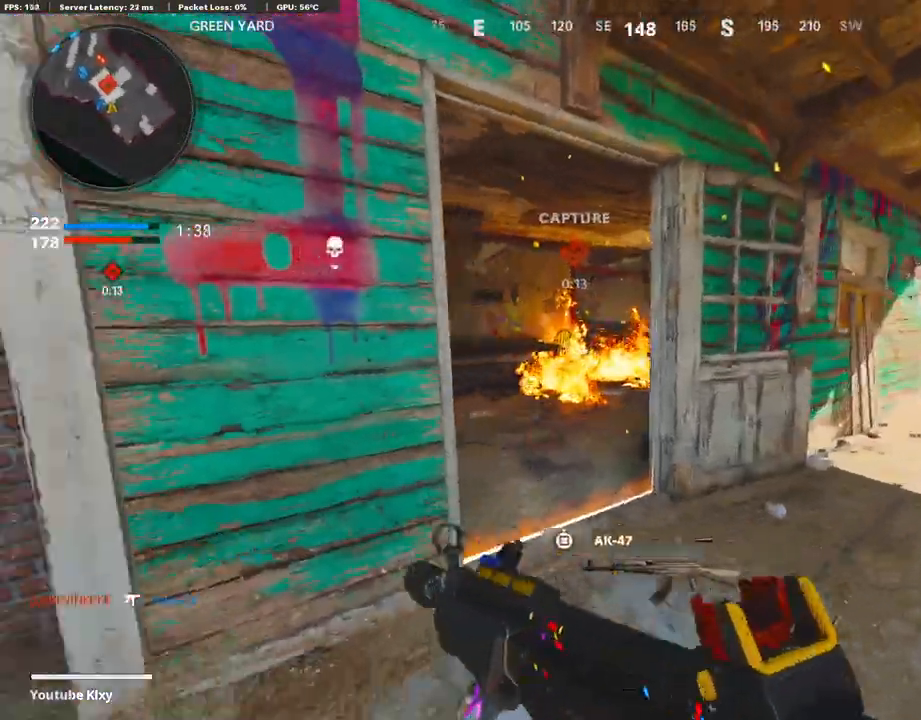
{"buttons": [], "left_stick": "left", "right_stick": "right", "events": [[51, "left_stick", "up-right"], [101, "right_stick", "center"], [235, "left_stick", "up"], [437, "left_stick", "left"], [437, "right_stick", "right"]]}
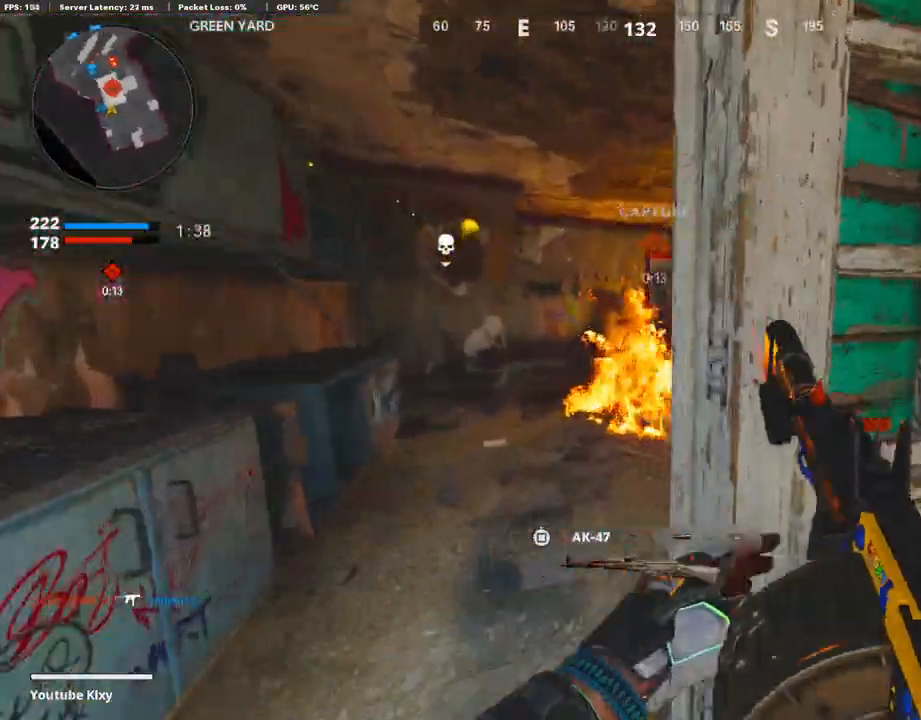
{"buttons": [], "left_stick": "right", "right_stick": "right", "events": [[168, "right_stick", "center"], [387, "left_stick", "center"], [437, "left_stick", "right"], [488, "right_stick", "right"]]}
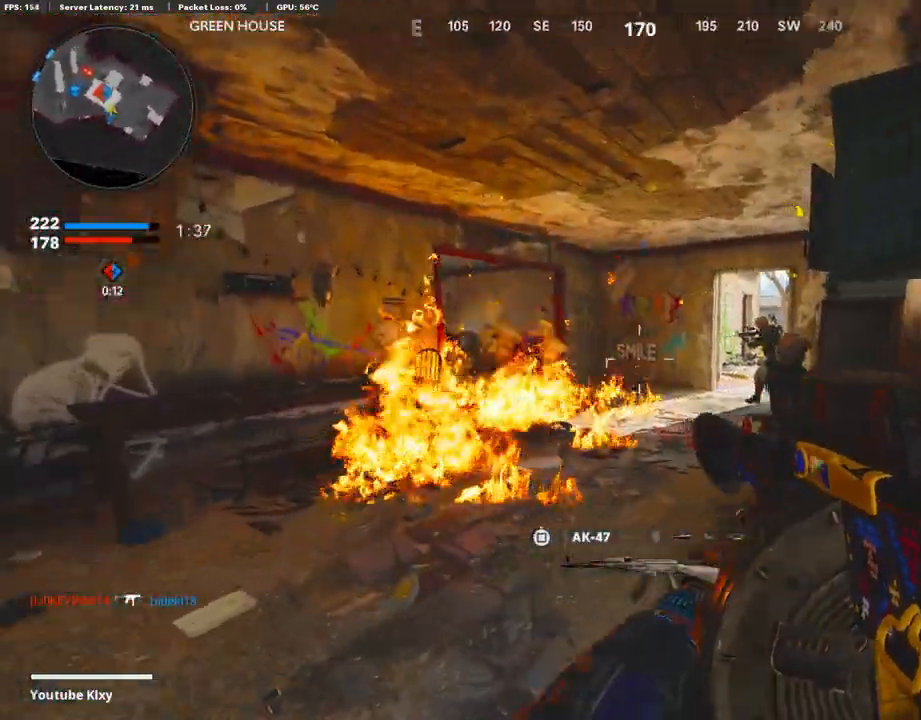
{"buttons": [], "left_stick": "left", "right_stick": "left", "events": [[84, "R1", "down"], [84, "right_stick", "center"], [151, "left_stick", "up"], [219, "left_stick", "left"], [235, "R1", "up"], [286, "R1", "down"], [454, "R1", "up"], [487, "right_stick", "left"]]}
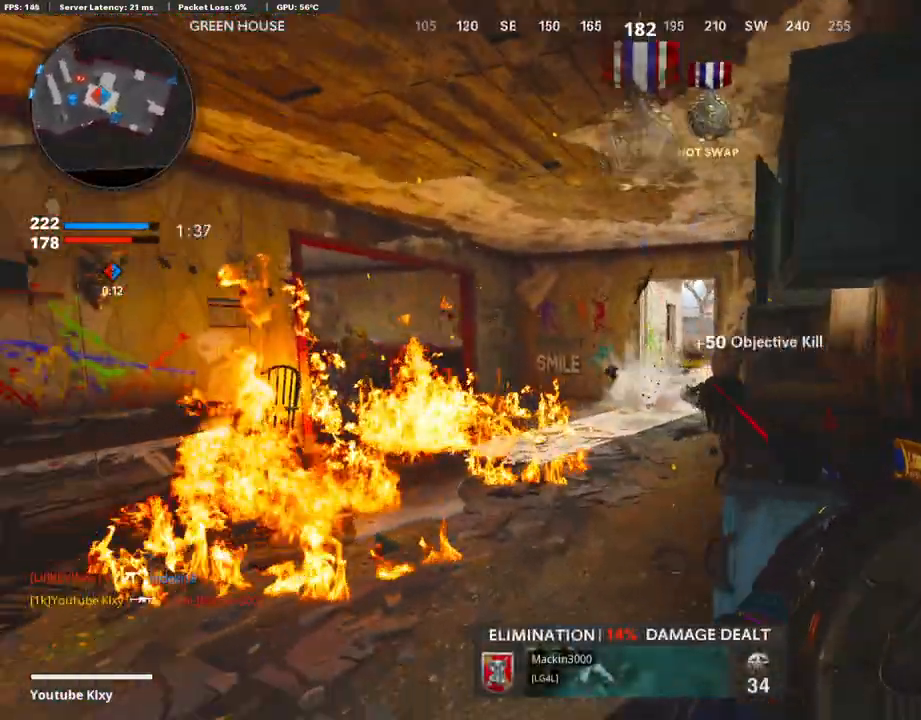
{"buttons": [], "left_stick": "up-right", "right_stick": "left", "events": [[17, "left_stick", "up"], [67, "L3", "down"], [67, "left_stick", "up-right"], [135, "right_stick", "center"], [151, "L3", "up"], [319, "right_stick", "left"], [353, "R3", "down"], [454, "R3", "up"]]}
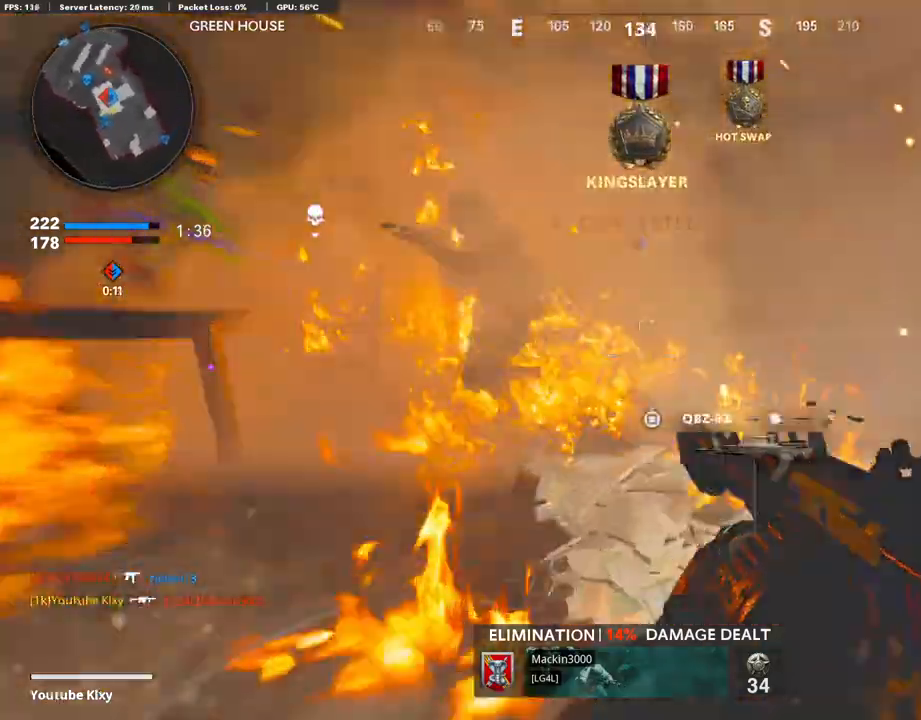
{"buttons": [], "left_stick": "left", "right_stick": "left"}
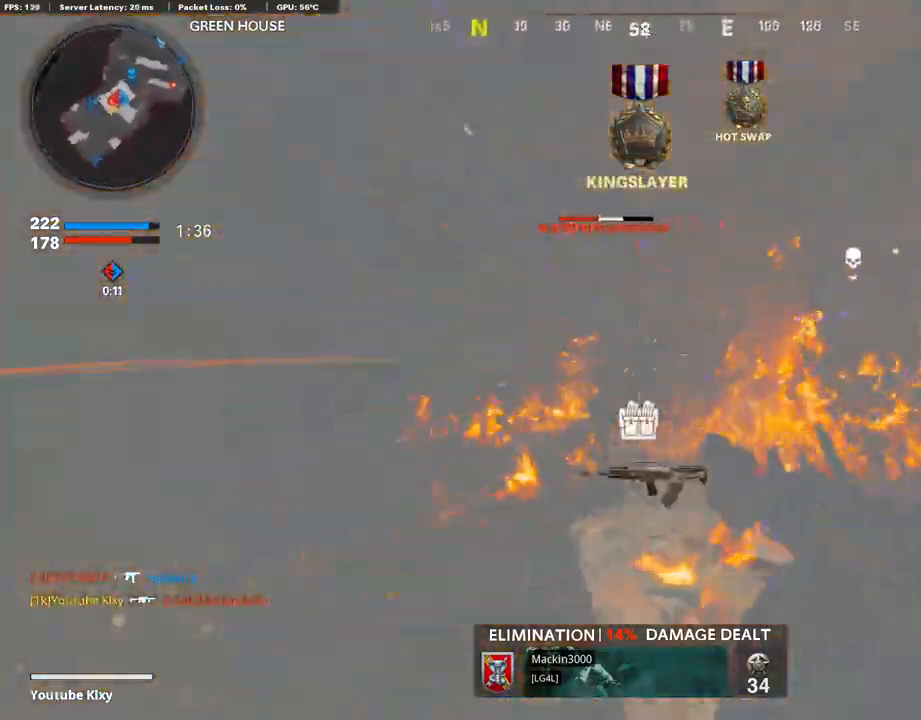
{"buttons": ["R1"], "left_stick": "left", "right_stick": "right"}